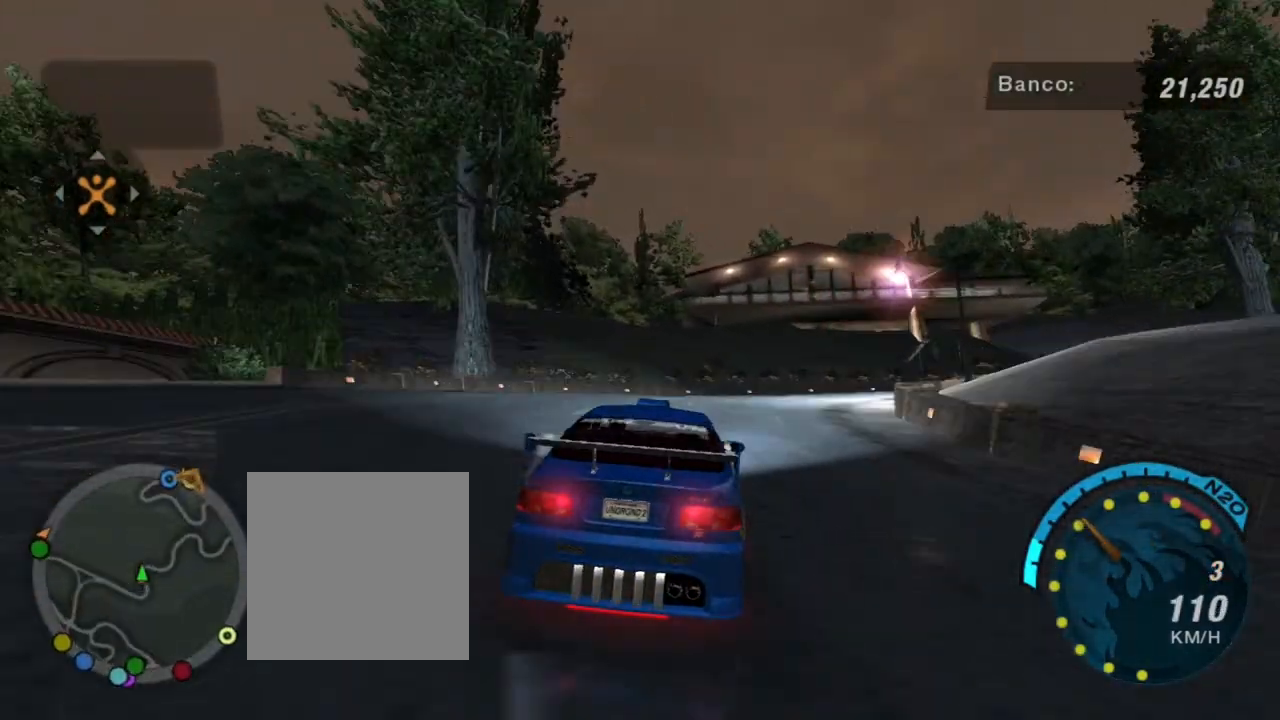
Gameplay with a controller (Xbox layout); each line is a JSON object with the inputs held at the frame after it. "events" lists button and stick changes between this image and that frame as [ms after this image, input, new state], when the widget could be followed in between. Not read: L3.
{"buttons": ["R2"], "left_stick": "right", "right_stick": "center", "events": [[34, "left_stick", "right"]]}
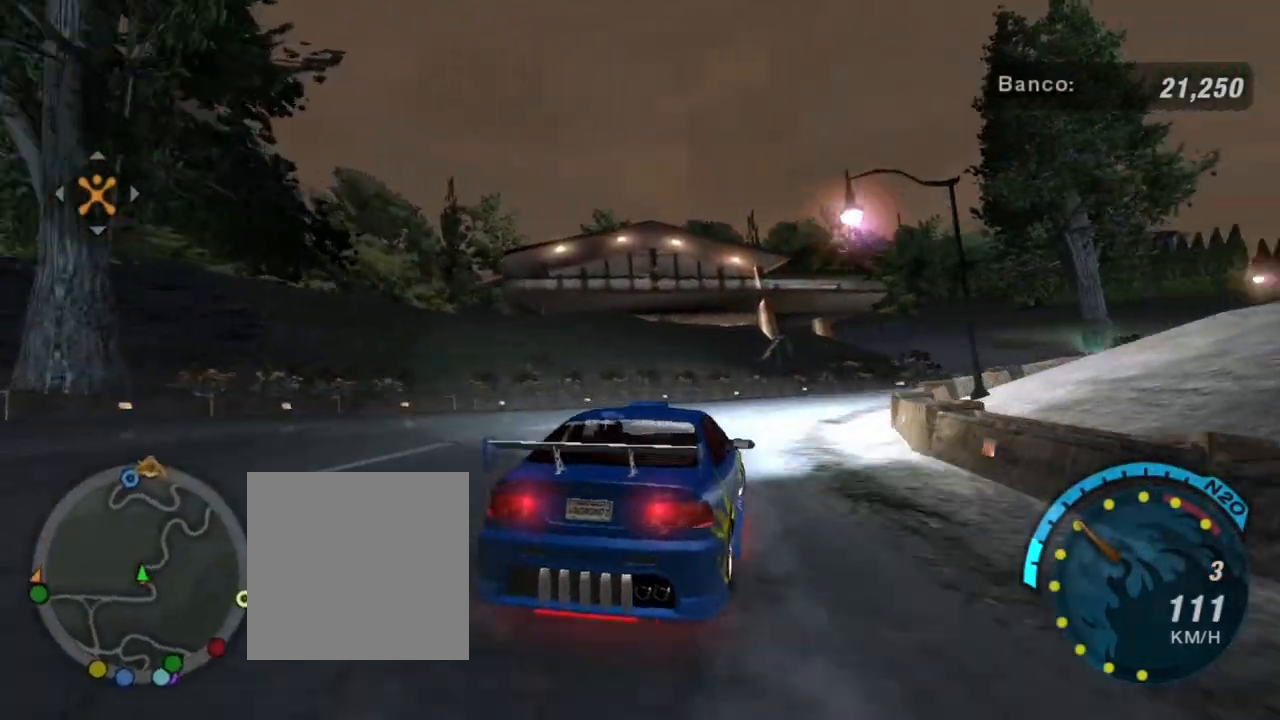
{"buttons": ["R2"], "left_stick": "right", "right_stick": "center", "events": []}
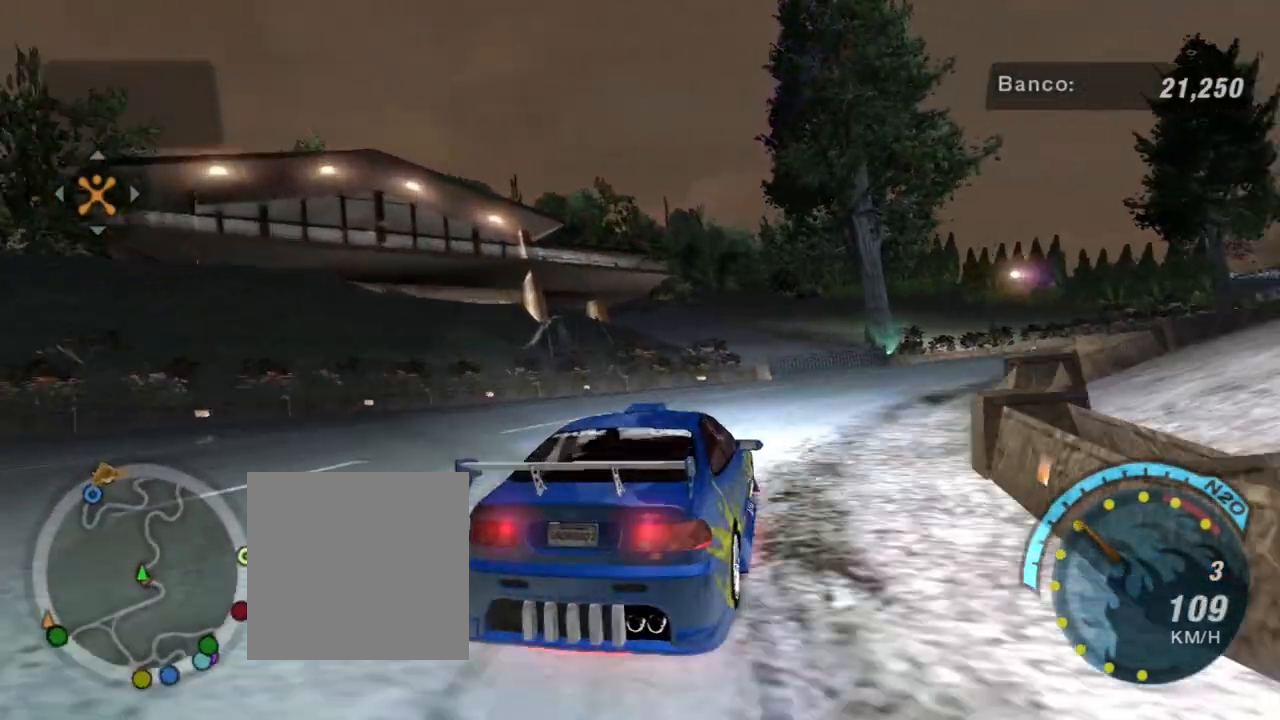
{"buttons": ["R2"], "left_stick": "right", "right_stick": "center", "events": []}
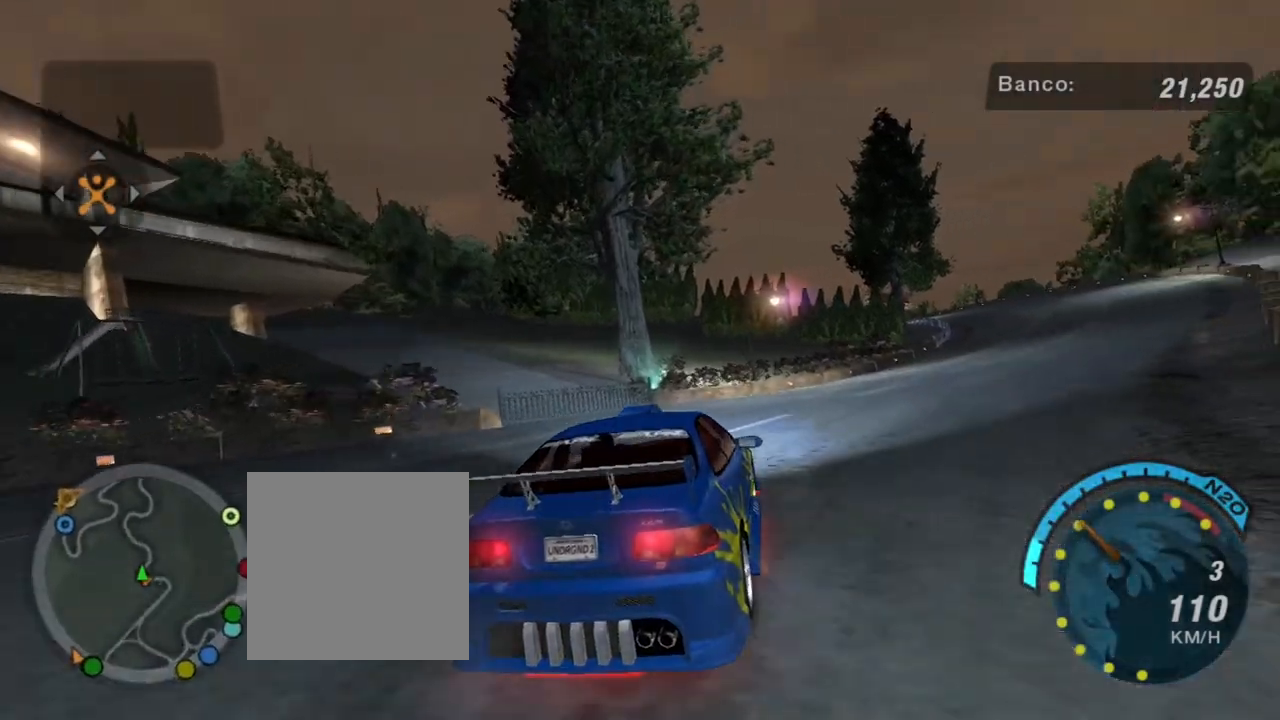
{"buttons": ["R2"], "left_stick": "up-right", "right_stick": "center", "events": [[33, "left_stick", "center"], [100, "left_stick", "right"], [167, "left_stick", "up-right"]]}
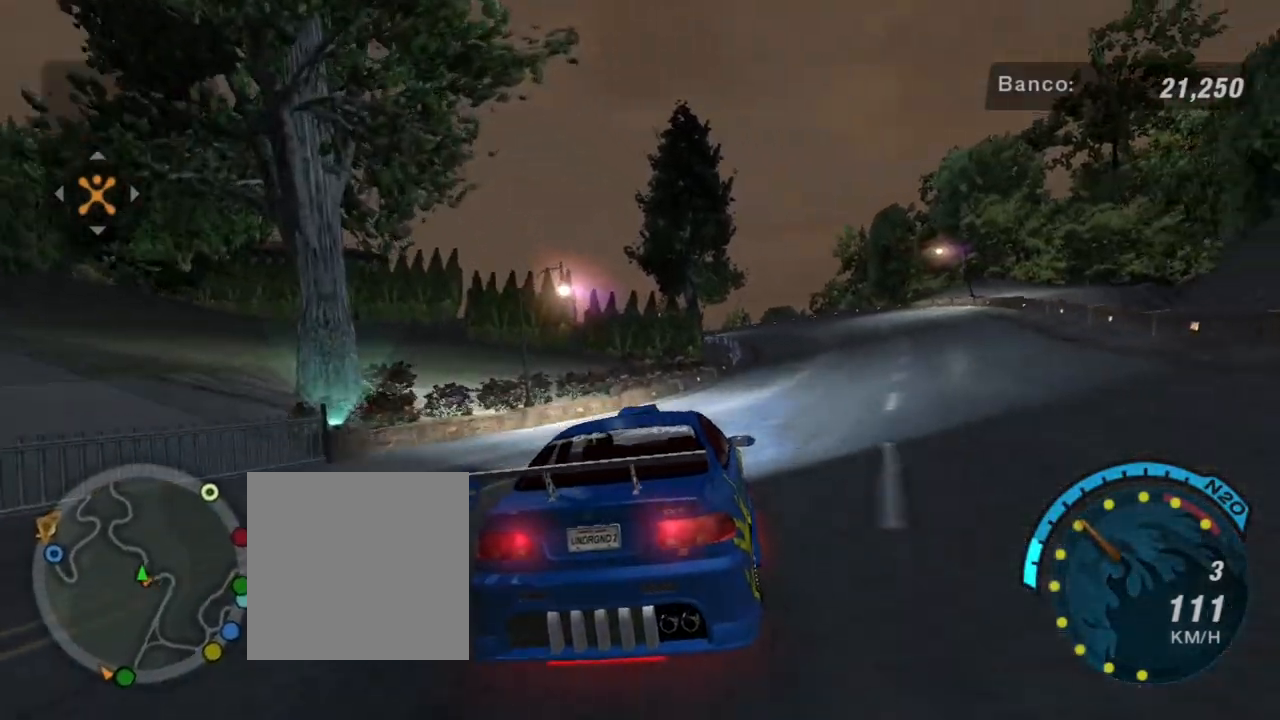
{"buttons": ["R2"], "left_stick": "up-right", "right_stick": "center", "events": []}
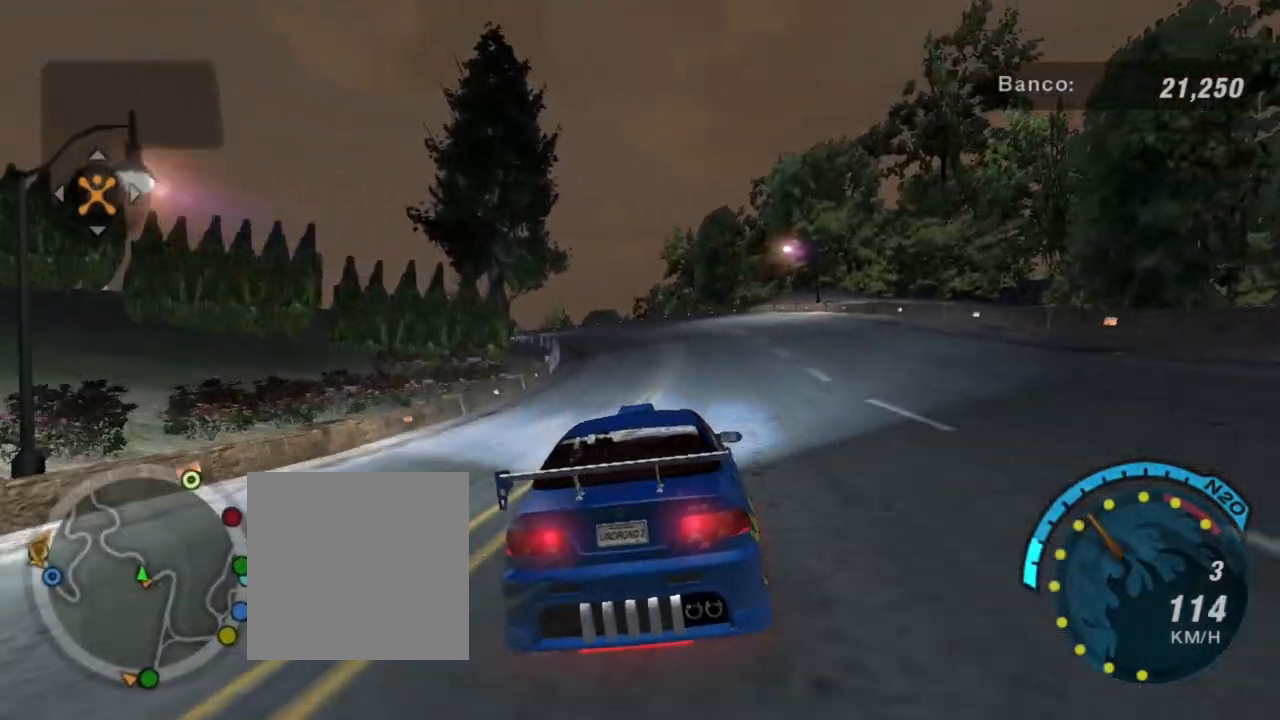
{"buttons": ["R2"], "left_stick": "up", "right_stick": "center", "events": [[133, "left_stick", "center"], [400, "left_stick", "up"]]}
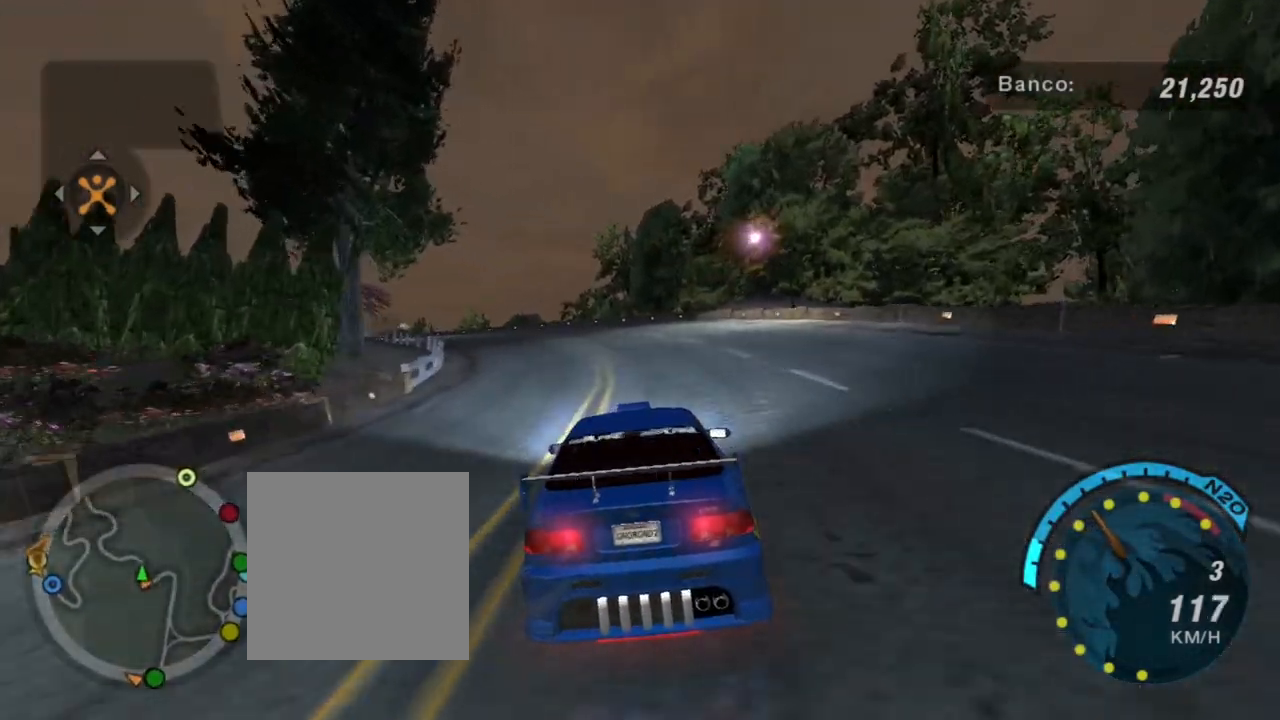
{"buttons": ["R2"], "left_stick": "up-left", "right_stick": "center", "events": [[267, "left_stick", "center"], [334, "left_stick", "up-left"]]}
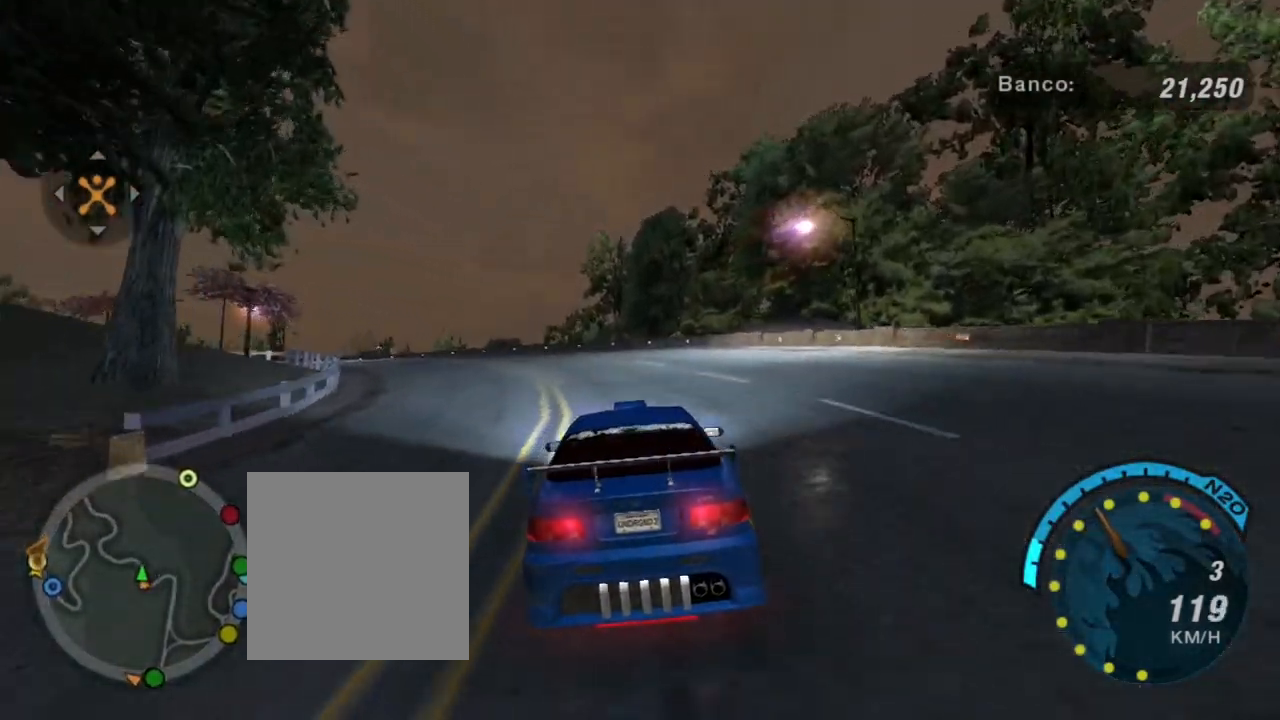
{"buttons": ["R2"], "left_stick": "center", "right_stick": "center", "events": [[500, "left_stick", "center"]]}
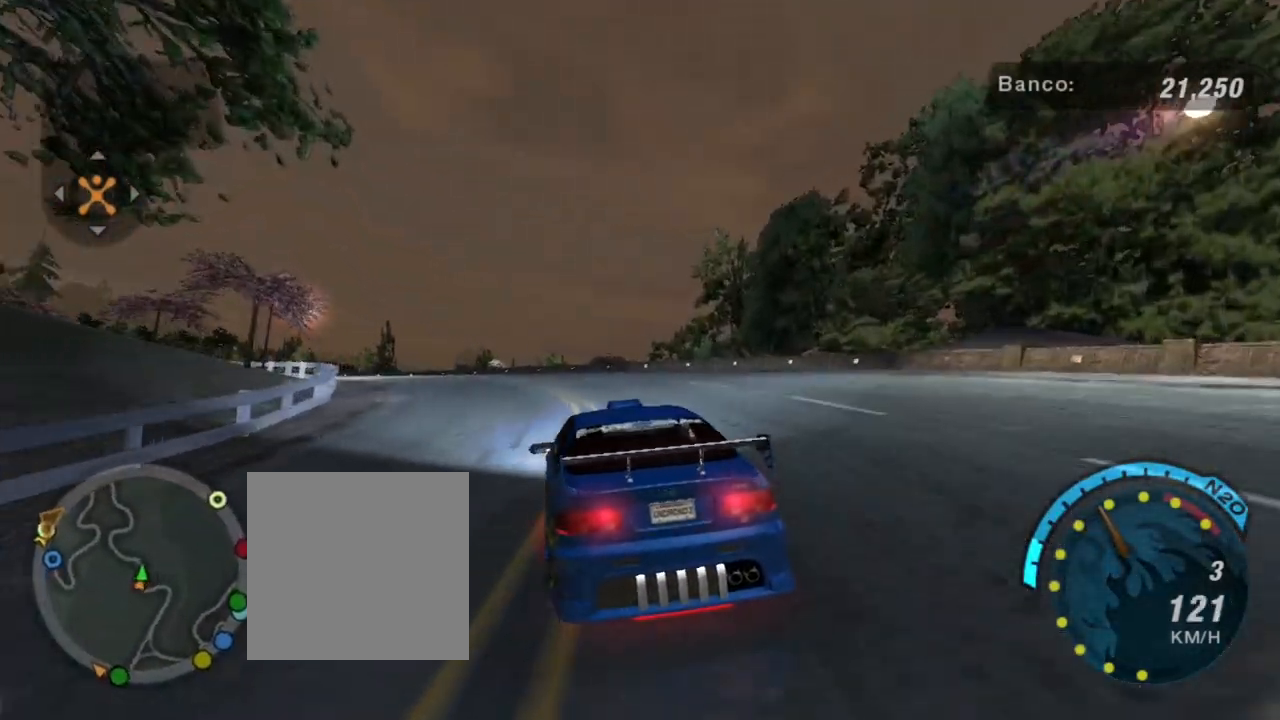
{"buttons": ["R2"], "left_stick": "up-left", "right_stick": "center", "events": [[234, "left_stick", "up-left"], [367, "left_stick", "center"], [434, "left_stick", "up-left"]]}
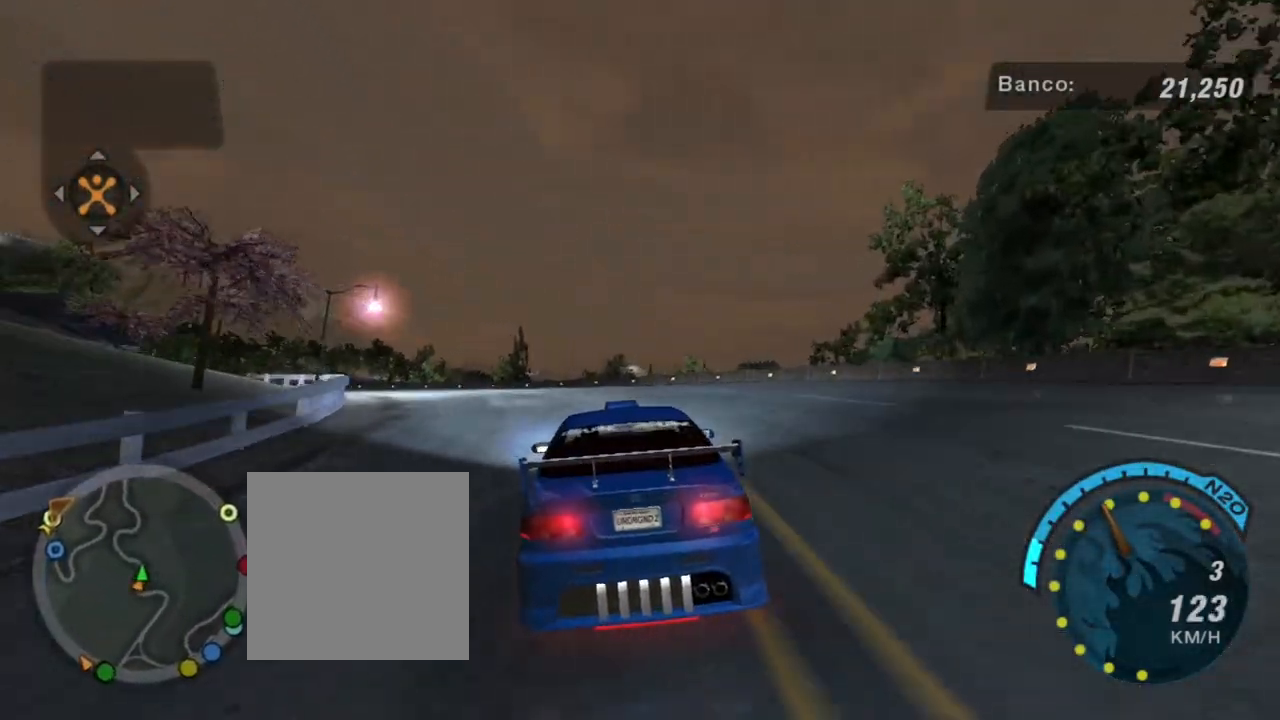
{"buttons": ["R2"], "left_stick": "up-left", "right_stick": "center", "events": []}
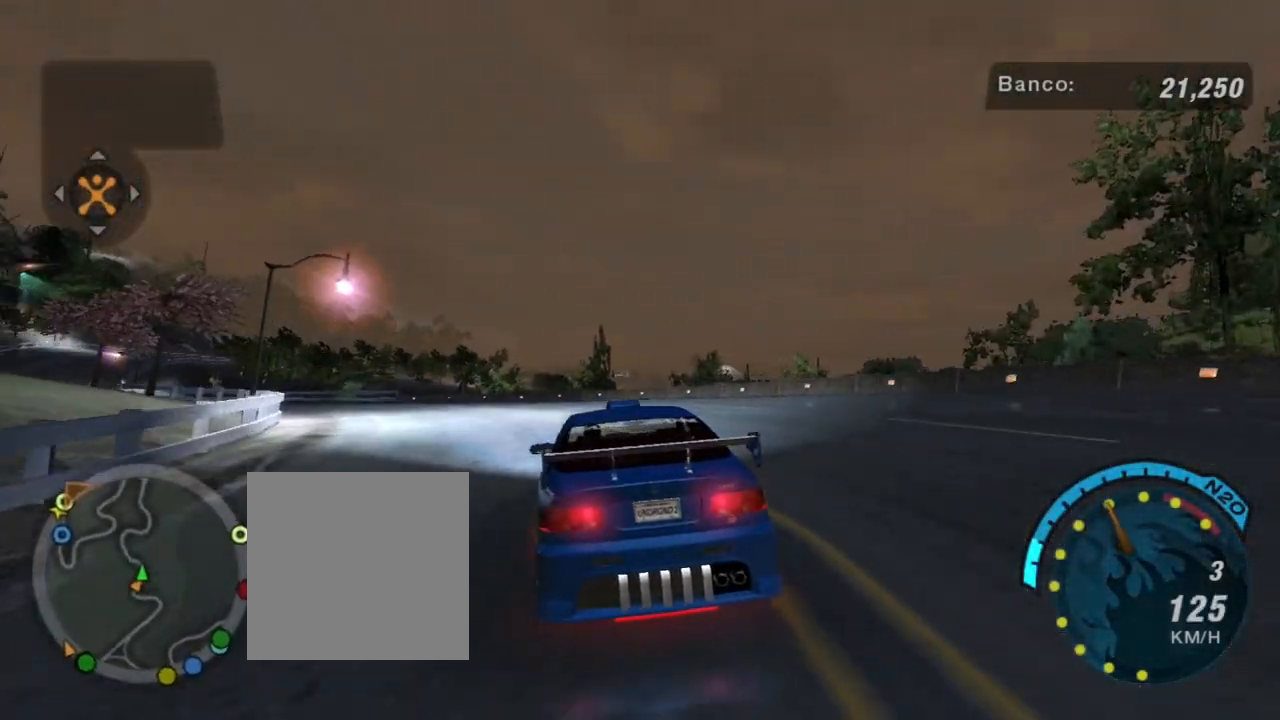
{"buttons": ["R2"], "left_stick": "up-left", "right_stick": "center", "events": []}
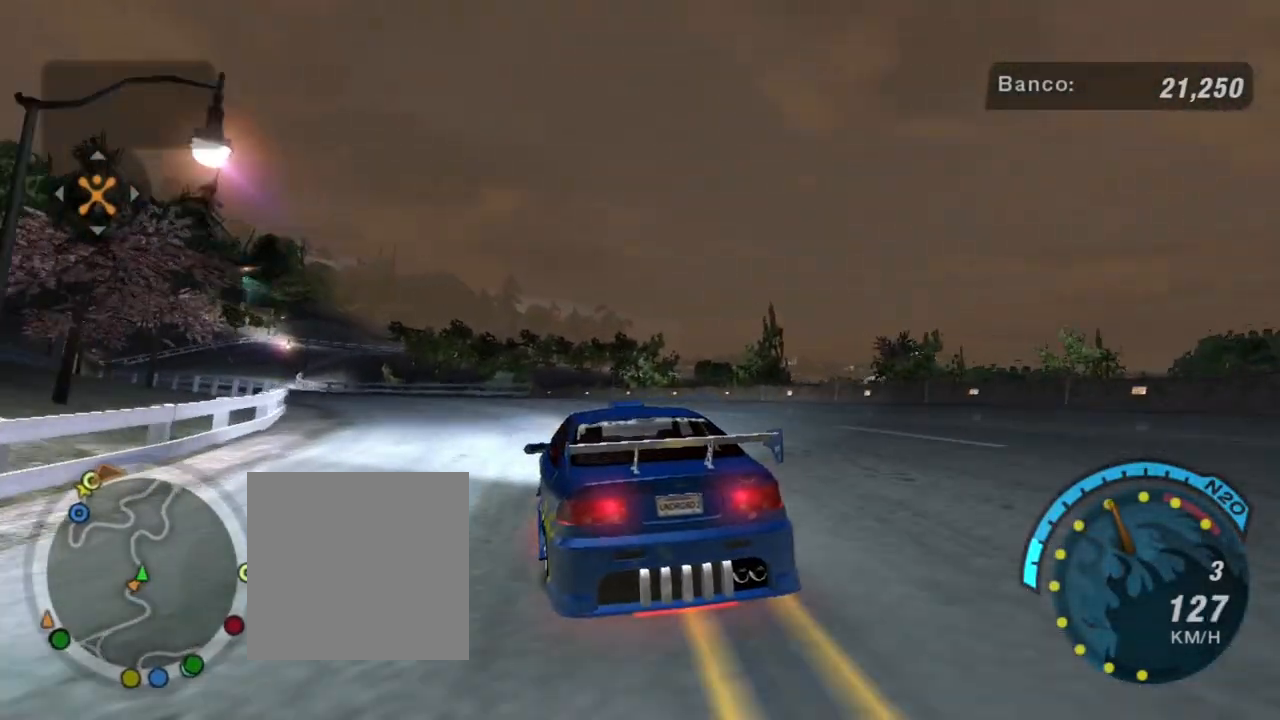
{"buttons": ["R2"], "left_stick": "up-left", "right_stick": "center", "events": []}
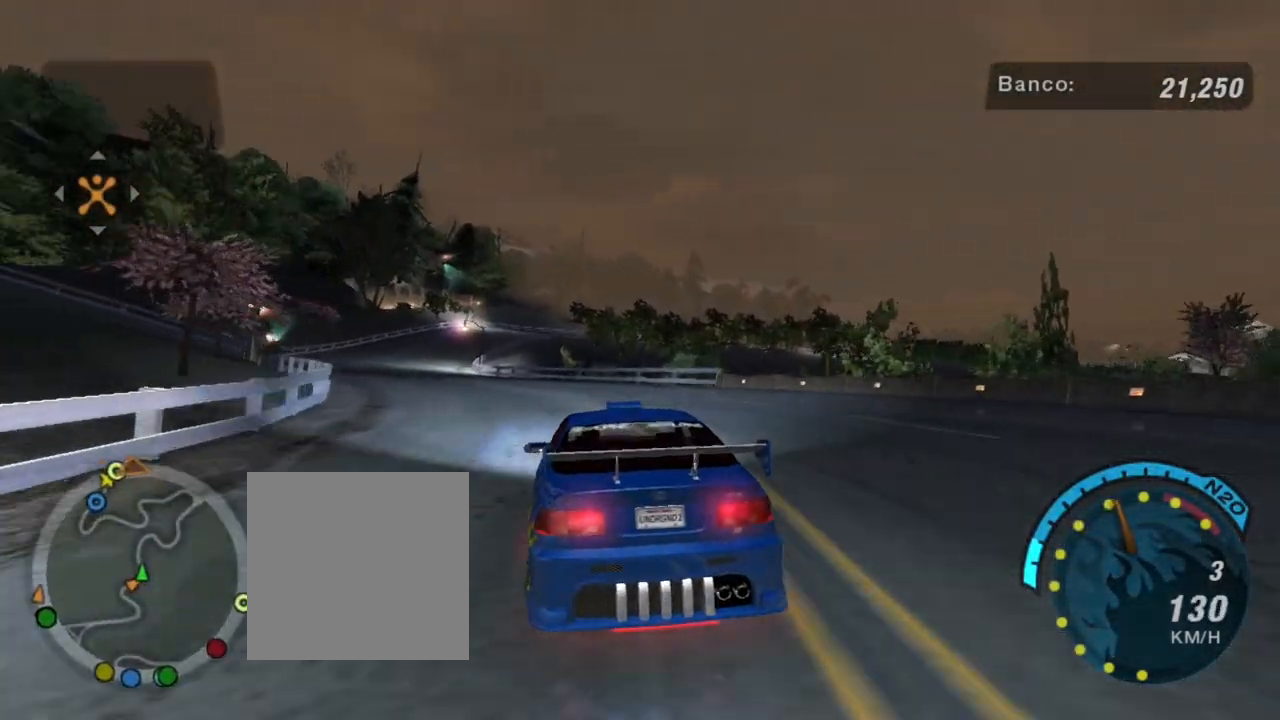
{"buttons": ["R2"], "left_stick": "left", "right_stick": "center", "events": [[67, "left_stick", "left"], [167, "left_stick", "up-left"], [334, "left_stick", "center"], [501, "left_stick", "left"]]}
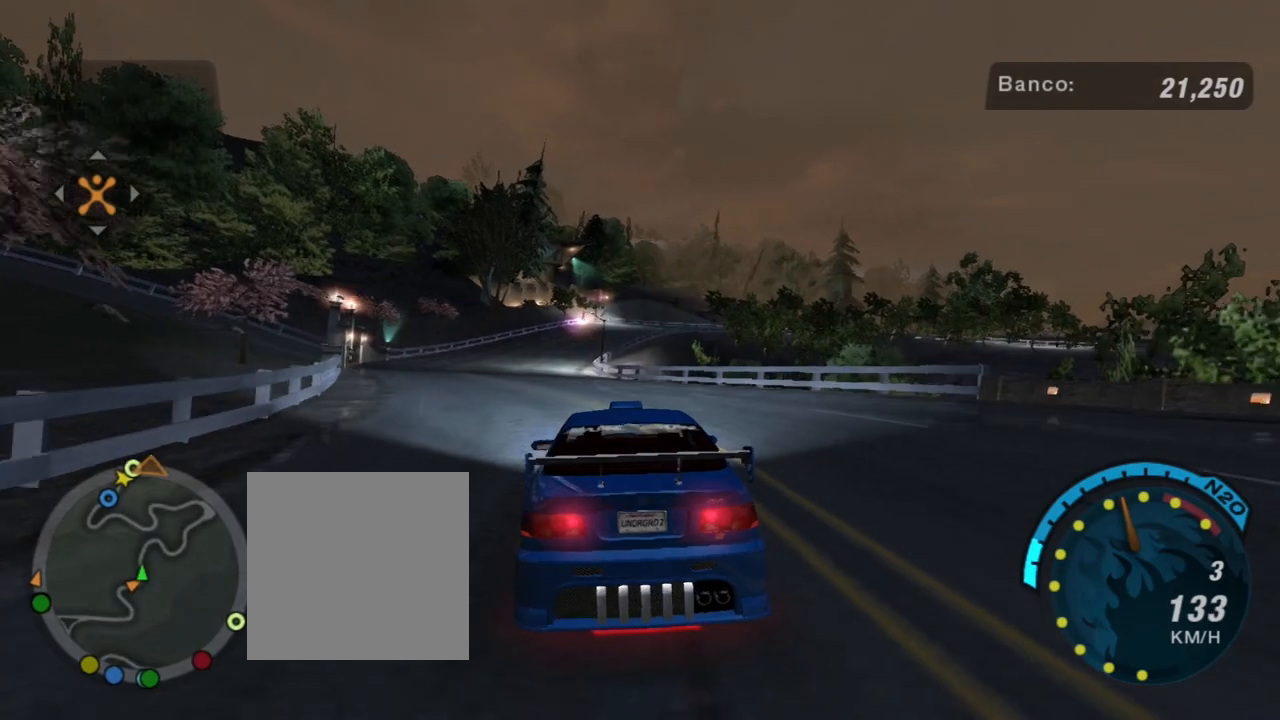
{"buttons": ["R2"], "left_stick": "center", "right_stick": "center", "events": [[133, "left_stick", "up-left"], [267, "left_stick", "center"]]}
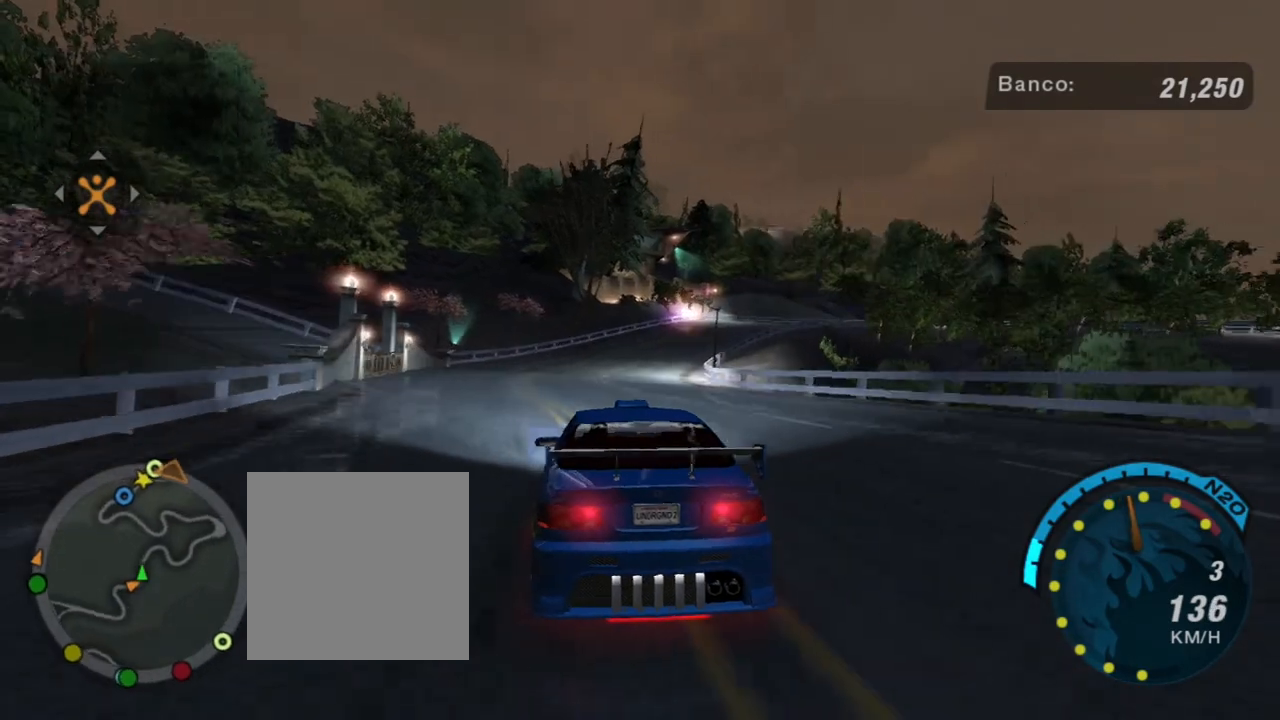
{"buttons": ["R2"], "left_stick": "up-right", "right_stick": "center", "events": [[334, "left_stick", "up-right"]]}
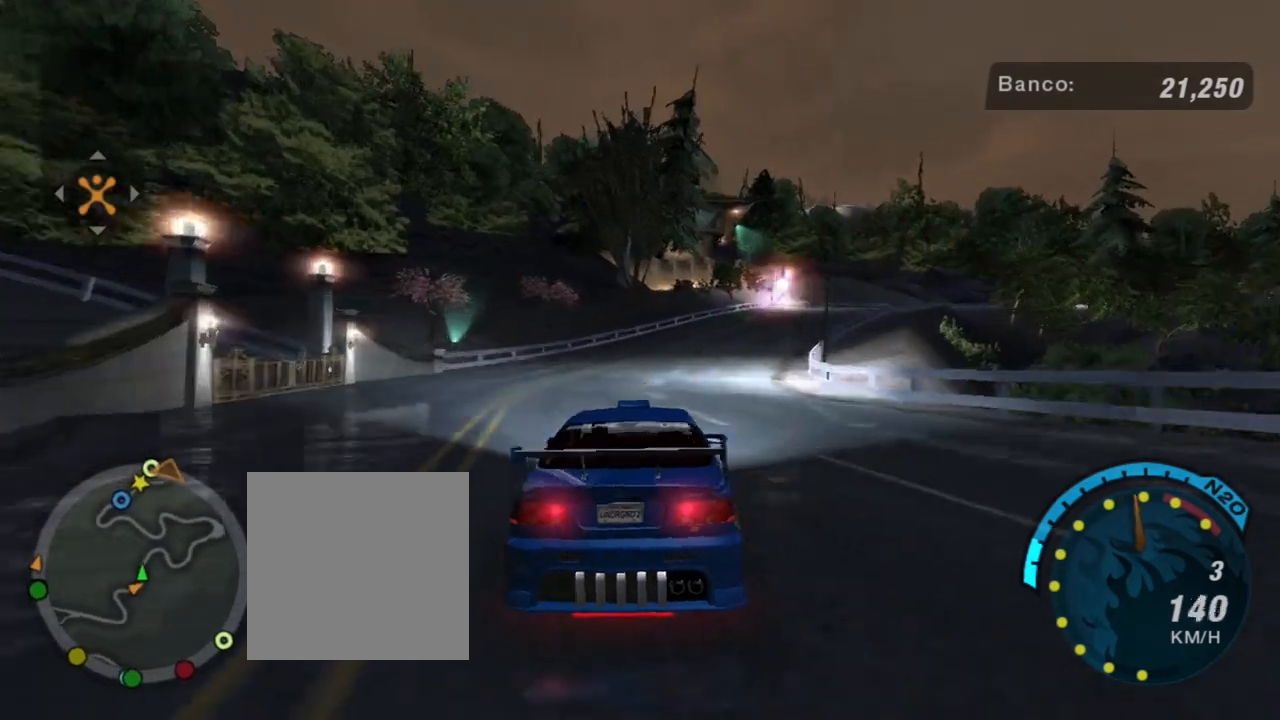
{"buttons": ["R2"], "left_stick": "up-right", "right_stick": "center", "events": [[33, "left_stick", "center"], [167, "left_stick", "left"], [267, "left_stick", "center"], [434, "left_stick", "up-right"]]}
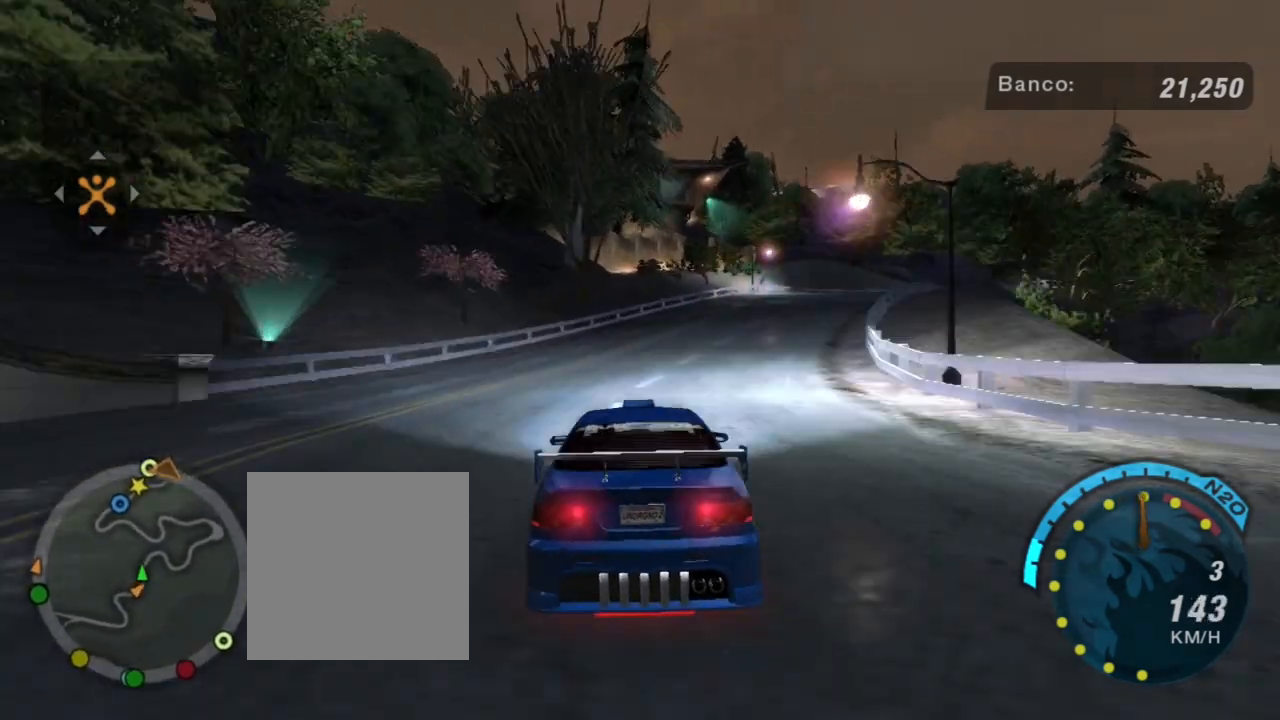
{"buttons": ["R2"], "left_stick": "center", "right_stick": "center", "events": [[367, "left_stick", "center"]]}
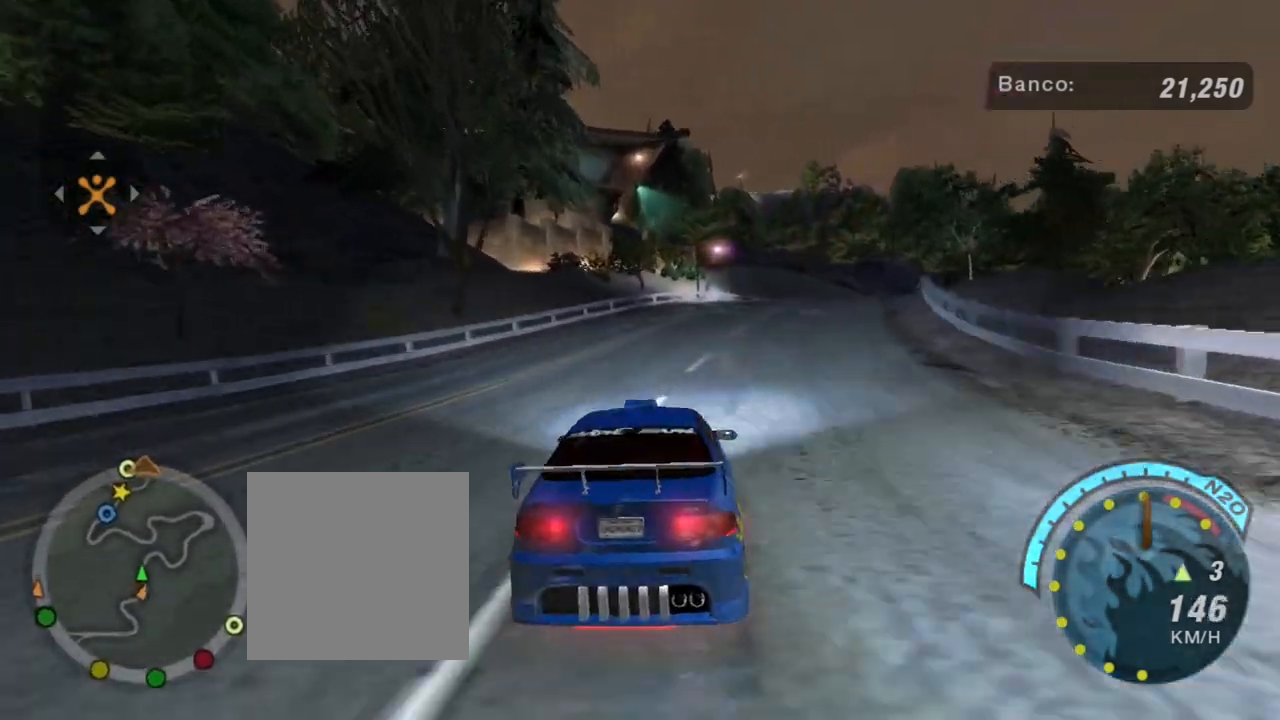
{"buttons": ["R2"], "left_stick": "up-right", "right_stick": "center", "events": [[67, "left_stick", "up-right"]]}
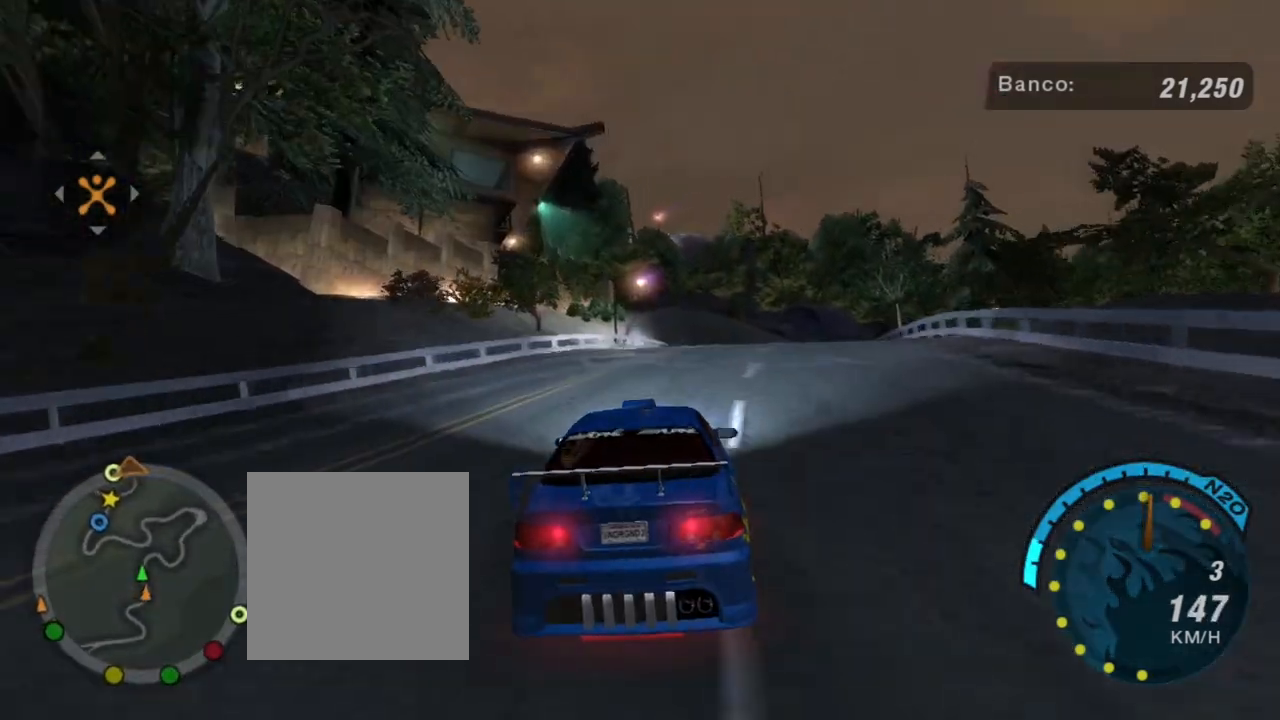
{"buttons": ["R1", "R2"], "left_stick": "center", "right_stick": "center", "events": [[434, "R1", "down"], [501, "left_stick", "center"]]}
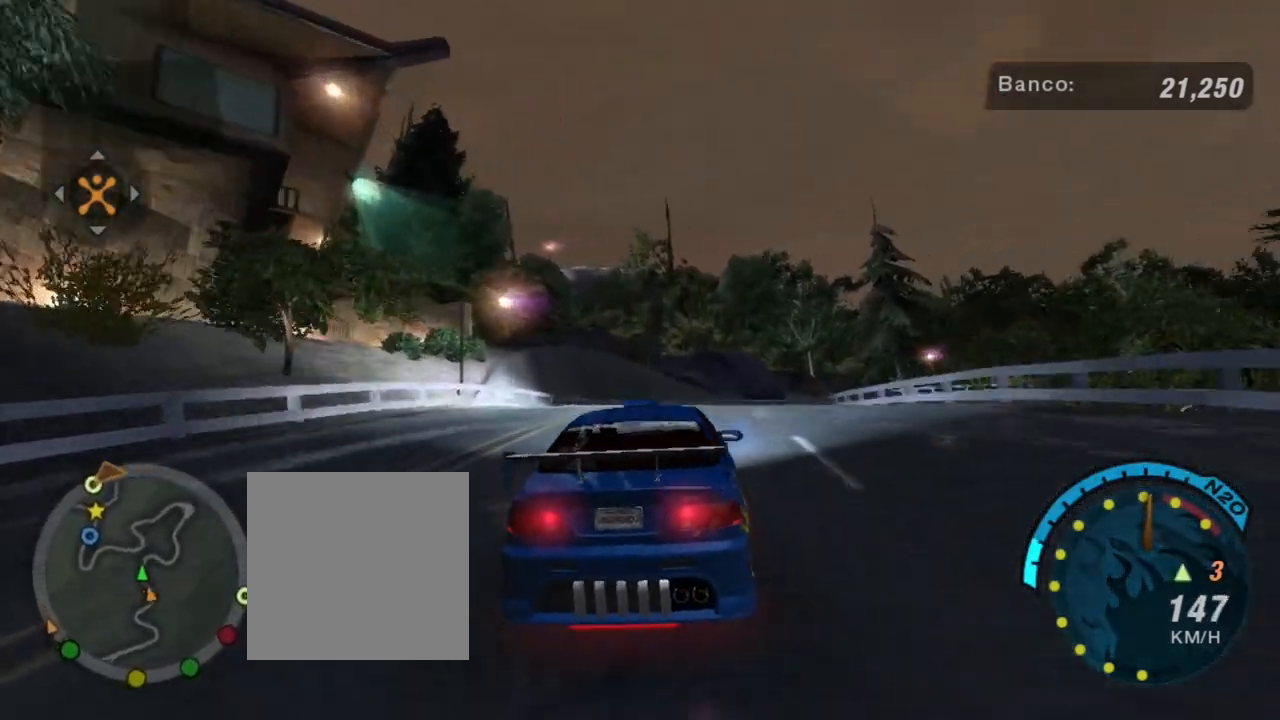
{"buttons": ["R2"], "left_stick": "up-right", "right_stick": "center", "events": [[133, "R1", "up"], [333, "left_stick", "up-right"]]}
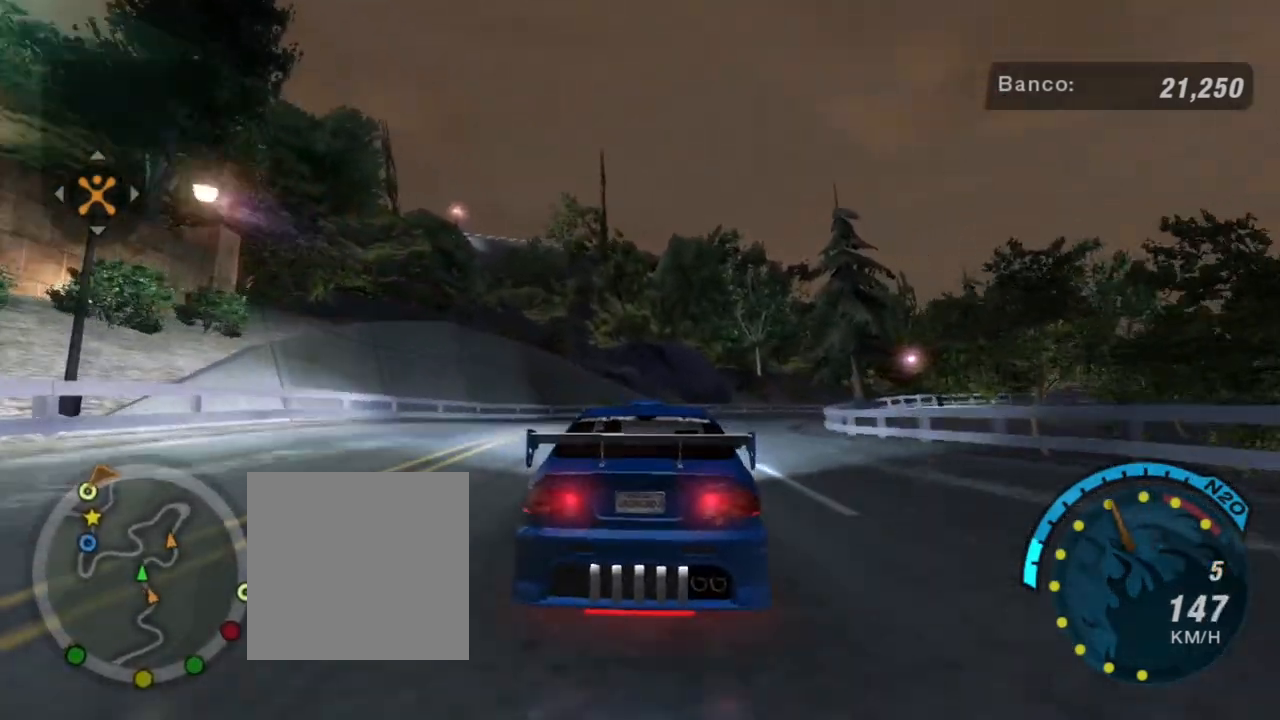
{"buttons": ["R2"], "left_stick": "up-right", "right_stick": "center", "events": []}
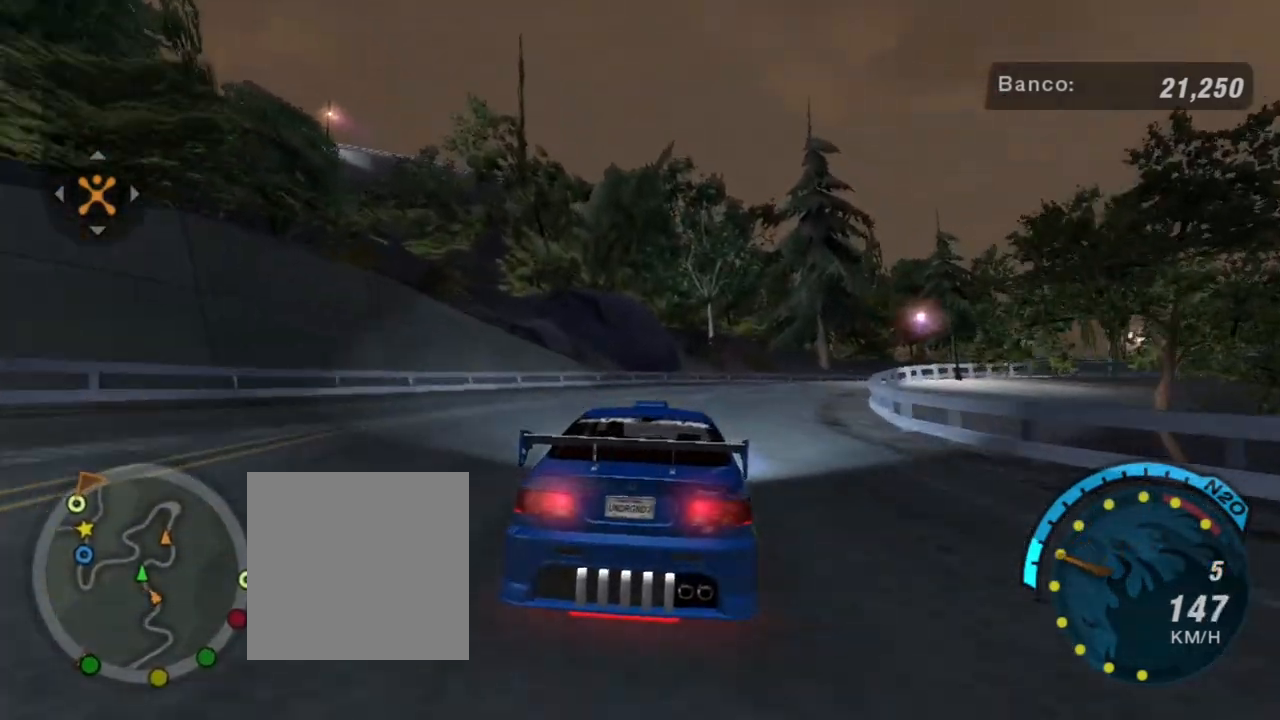
{"buttons": ["R2"], "left_stick": "up-right", "right_stick": "center", "events": []}
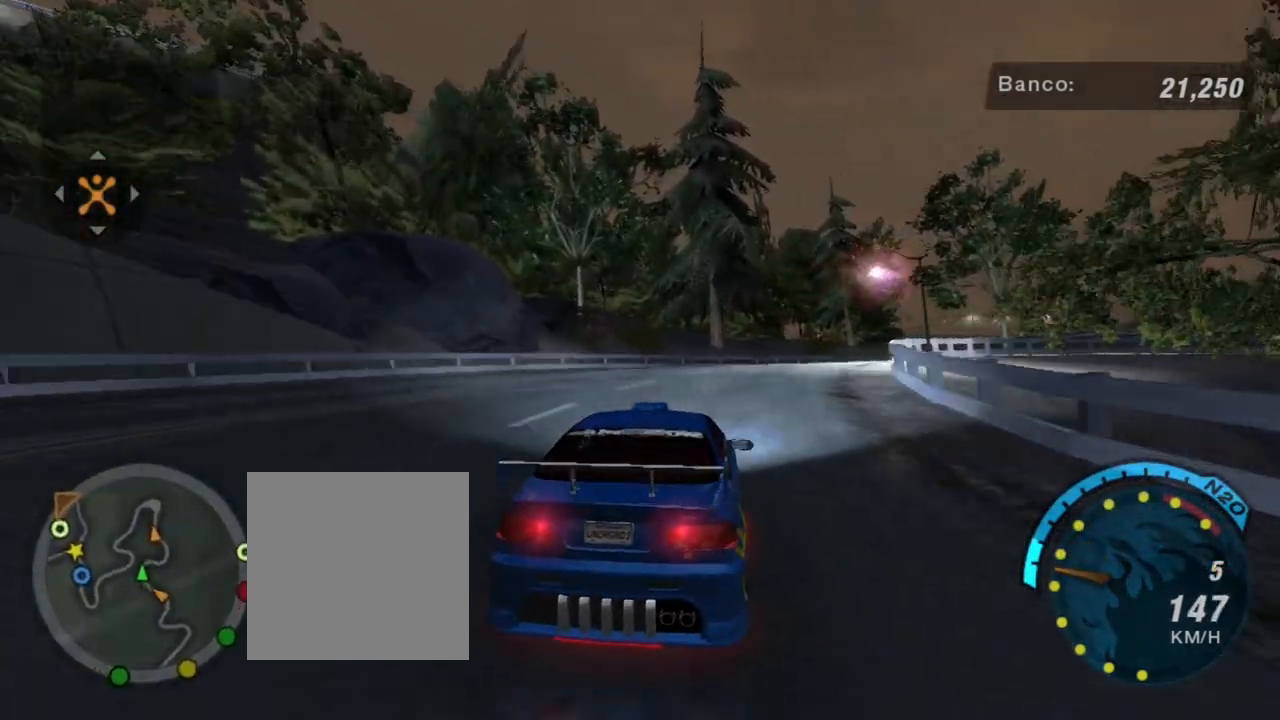
{"buttons": ["R2"], "left_stick": "up-right", "right_stick": "center", "events": [[134, "L1", "down"], [267, "L1", "up"]]}
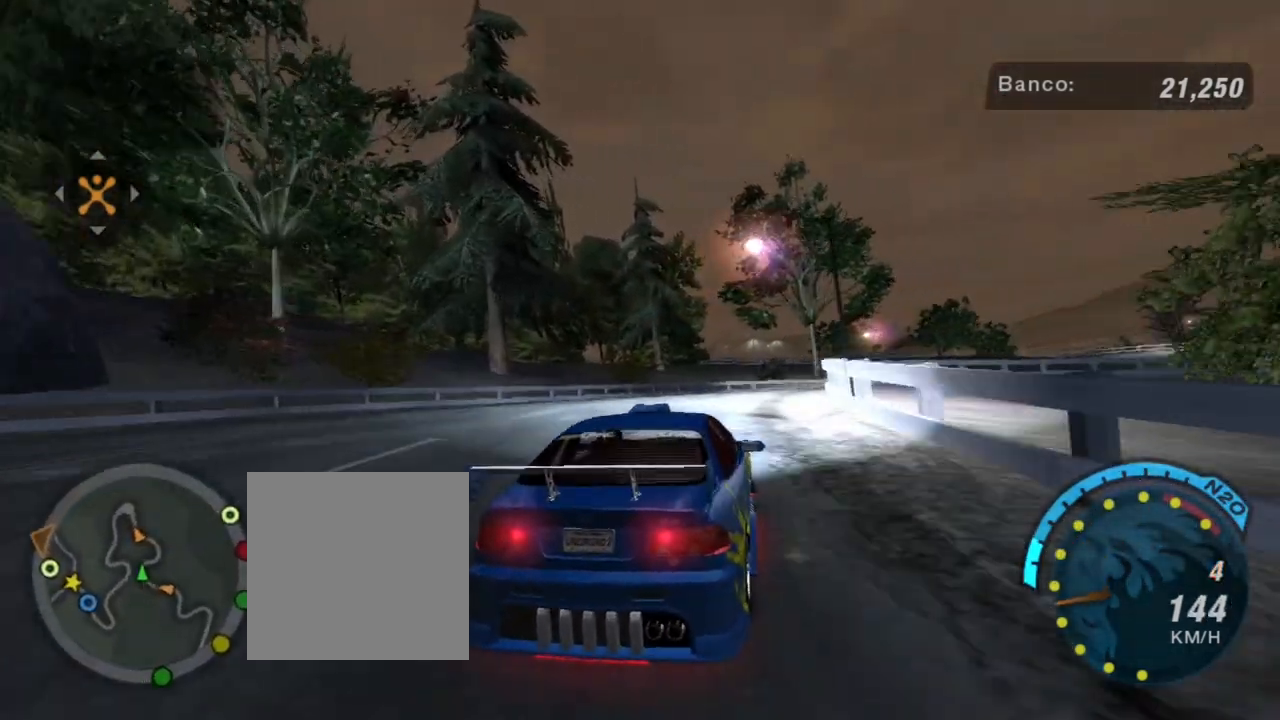
{"buttons": ["R2"], "left_stick": "center", "right_stick": "center", "events": [[400, "left_stick", "center"]]}
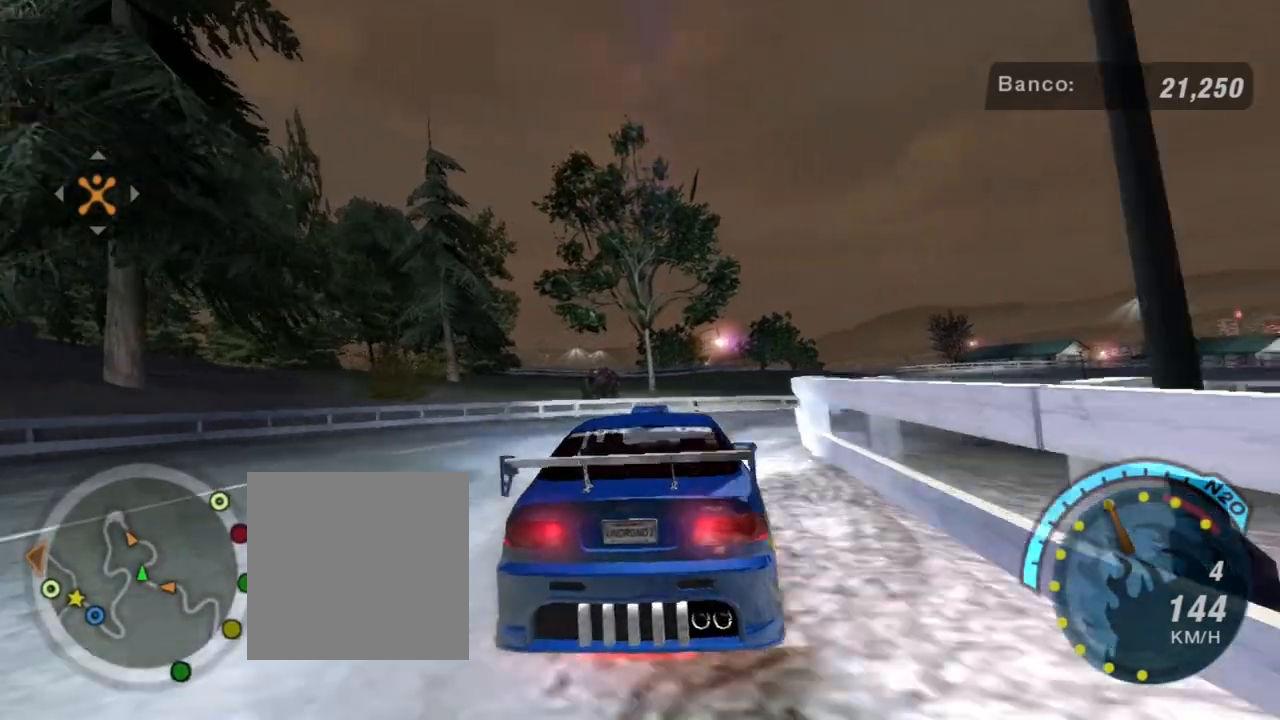
{"buttons": ["R2"], "left_stick": "right", "right_stick": "center", "events": [[67, "left_stick", "right"]]}
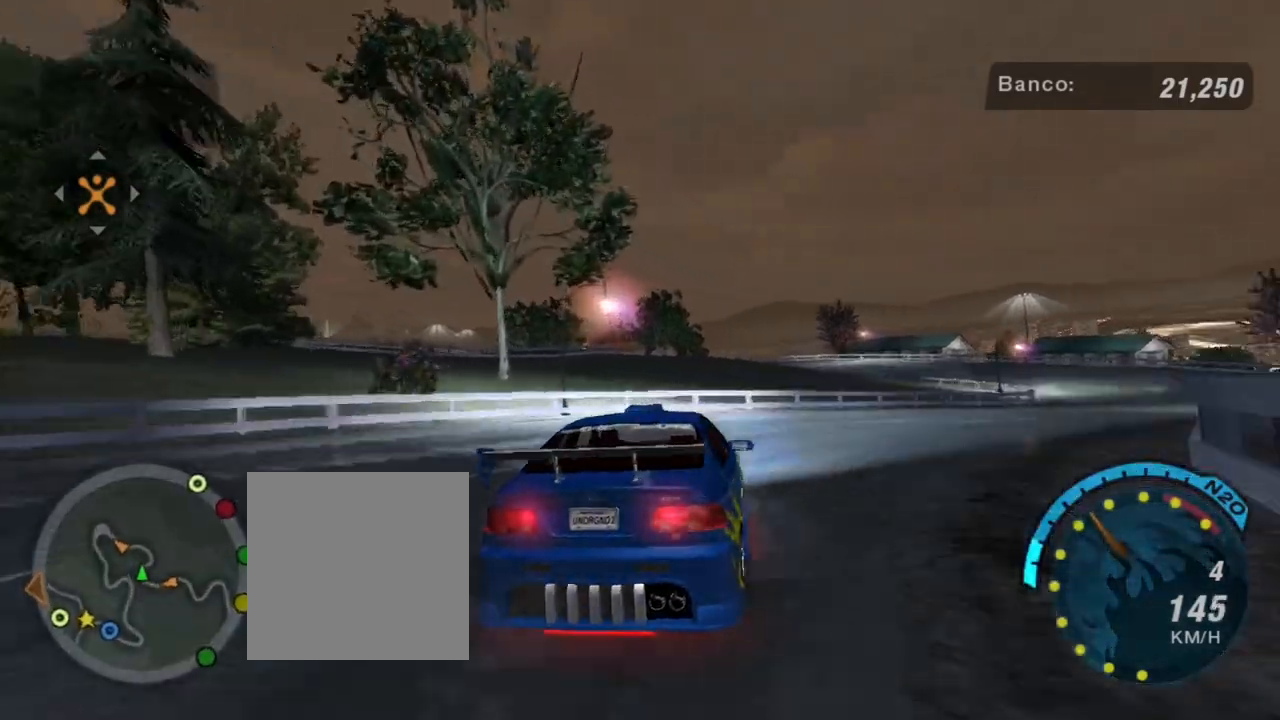
{"buttons": ["R2"], "left_stick": "right", "right_stick": "center", "events": []}
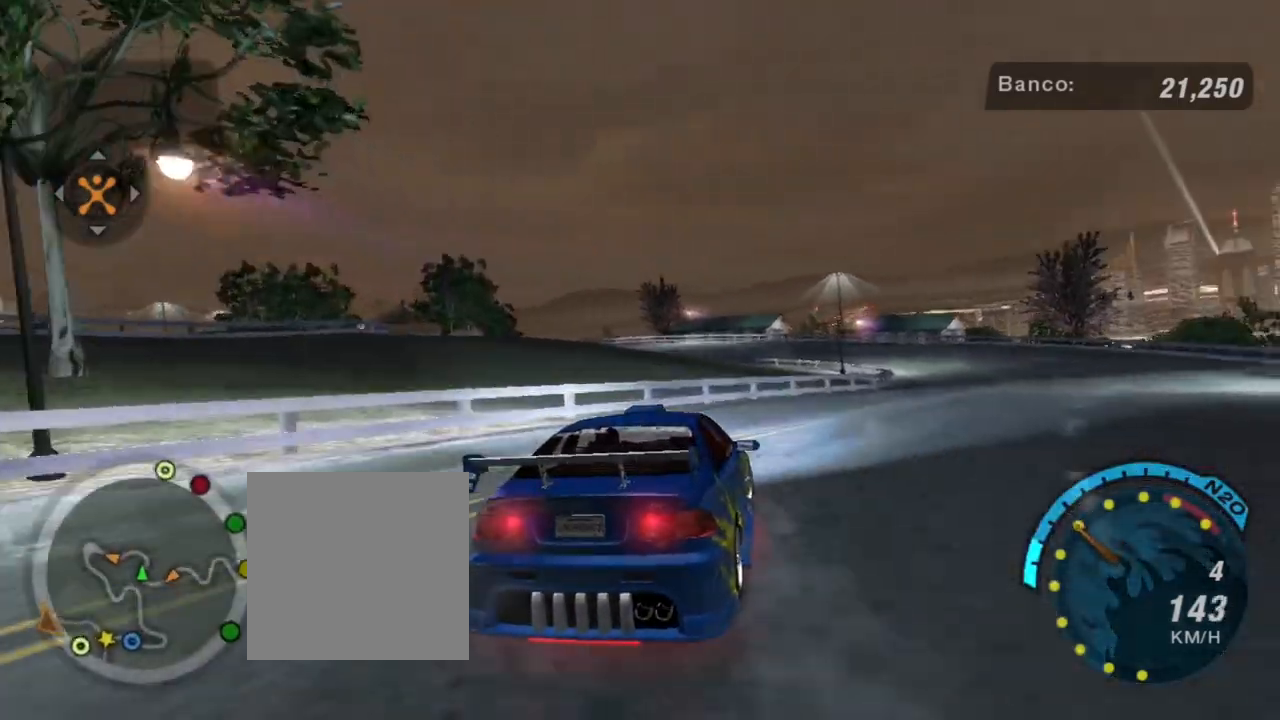
{"buttons": ["R2"], "left_stick": "up-right", "right_stick": "center", "events": [[367, "left_stick", "up"], [467, "left_stick", "up-right"]]}
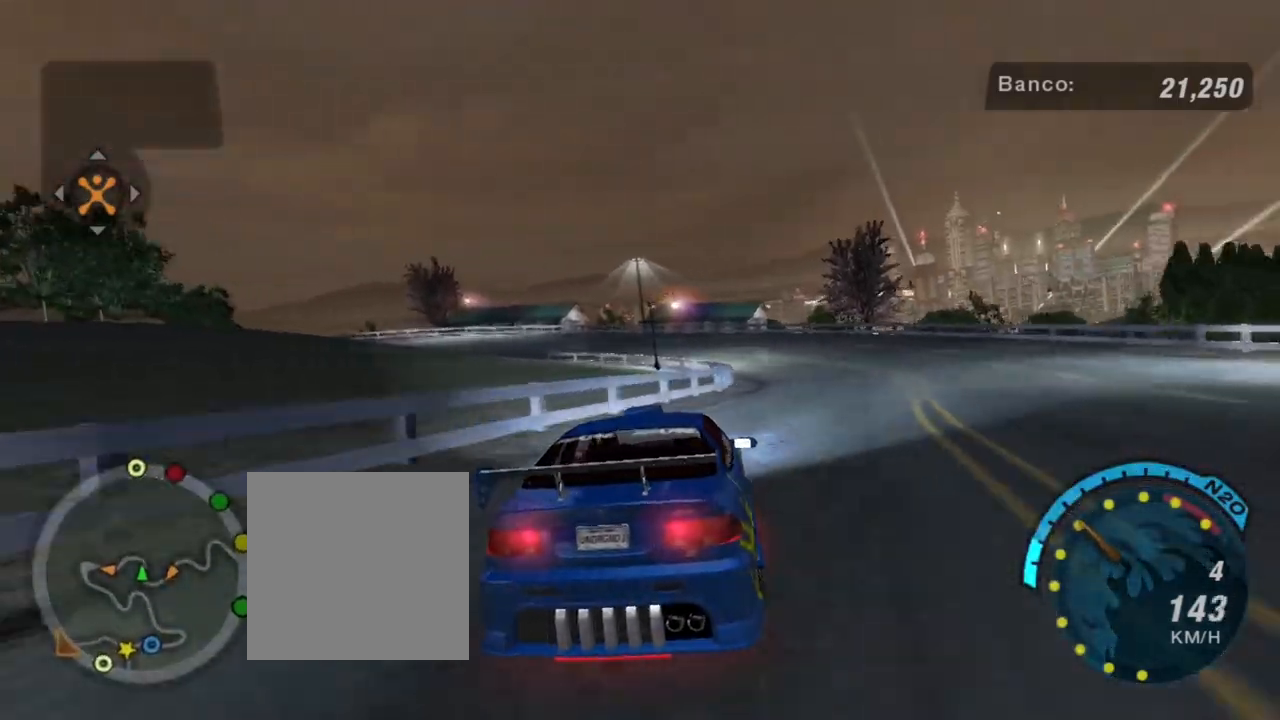
{"buttons": ["R2"], "left_stick": "up-right", "right_stick": "center", "events": [[267, "left_stick", "center"], [400, "left_stick", "up-right"]]}
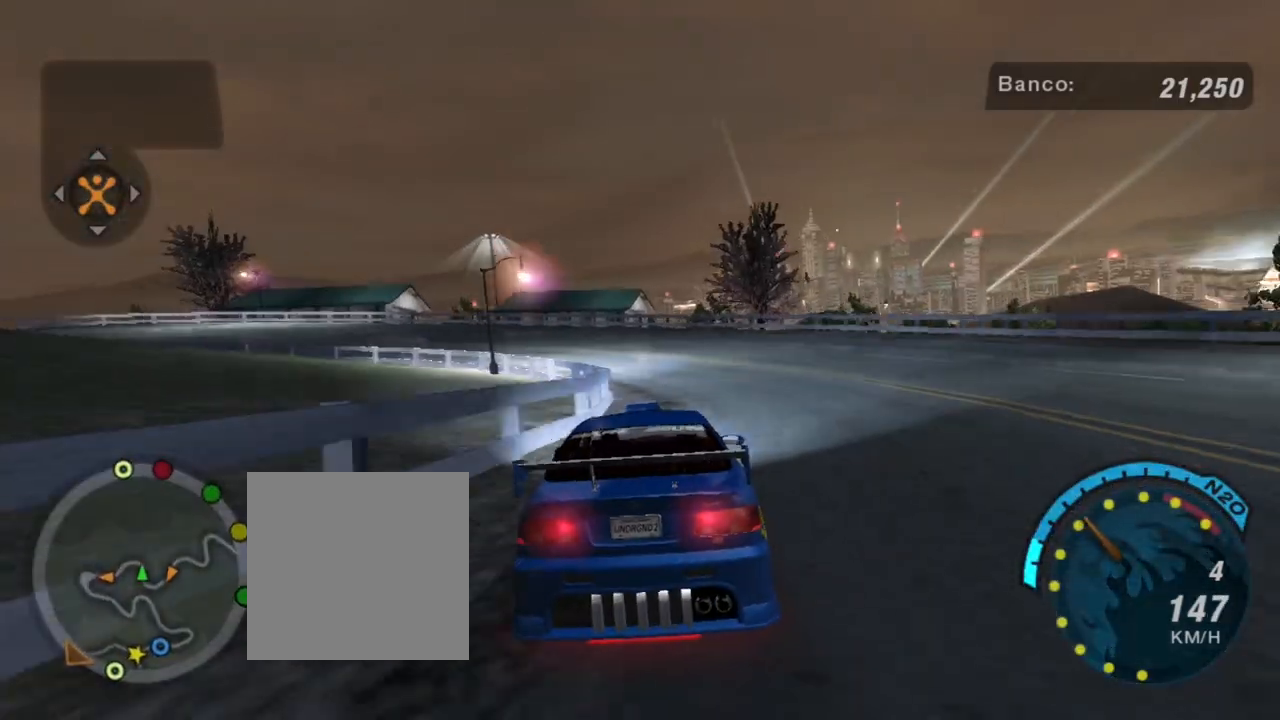
{"buttons": ["R2"], "left_stick": "left", "right_stick": "center", "events": [[134, "left_stick", "up"], [301, "left_stick", "left"]]}